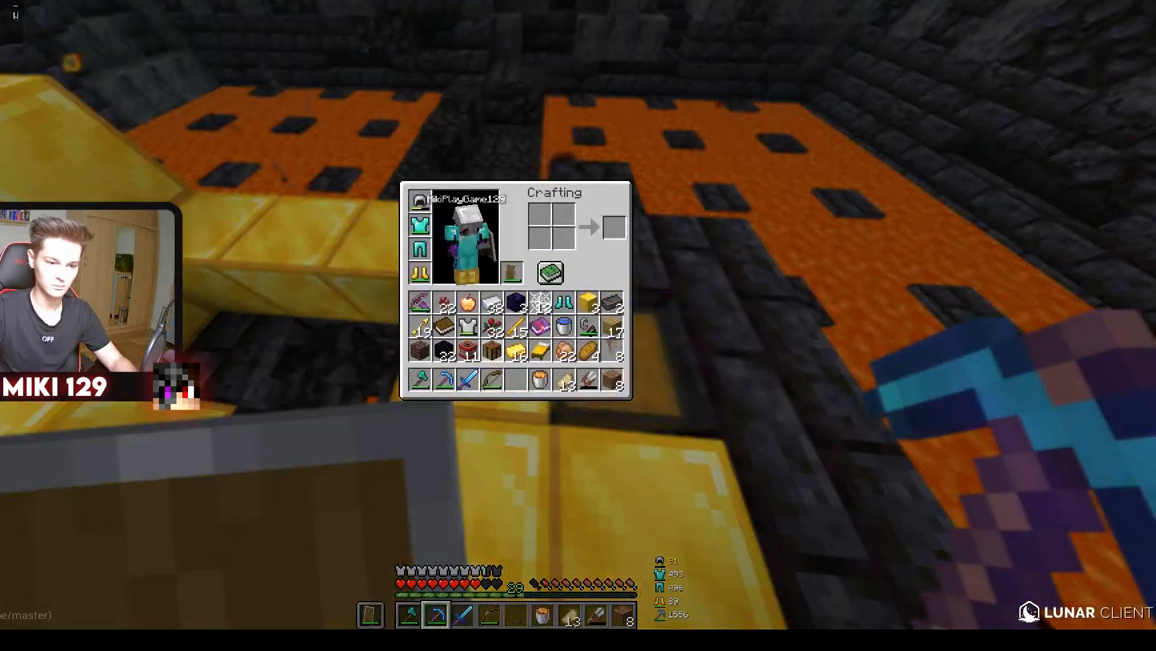
Gameplay with keyboard and mouse; each line is a JSON object with the keys and mouse buttons held at the frame after it. "events" lists presses ("down") and releases ("up") of "a", "d", "s", "w", "mouse_left" and "mouse_right" between this image and that frame as [ms after this image, input, new state], when the widget could be followed in between. "mouse_left", "mouse_right" = the "left", "right" buttons of the "mouse" list. No other keys are recorded. Fast repeated clicks can show as one long hold. Mouse movement is not recorded.
{"keys": [], "mouse": [], "events": []}
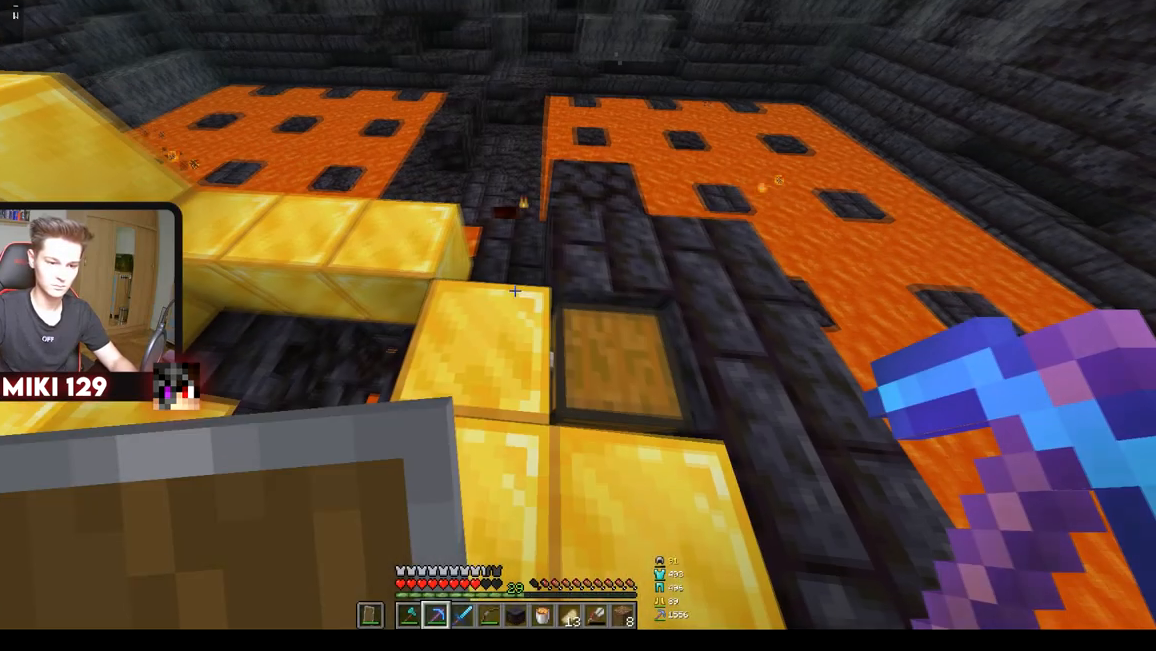
{"keys": [], "mouse": ["right"], "events": [[400, "mouse_right", "down"]]}
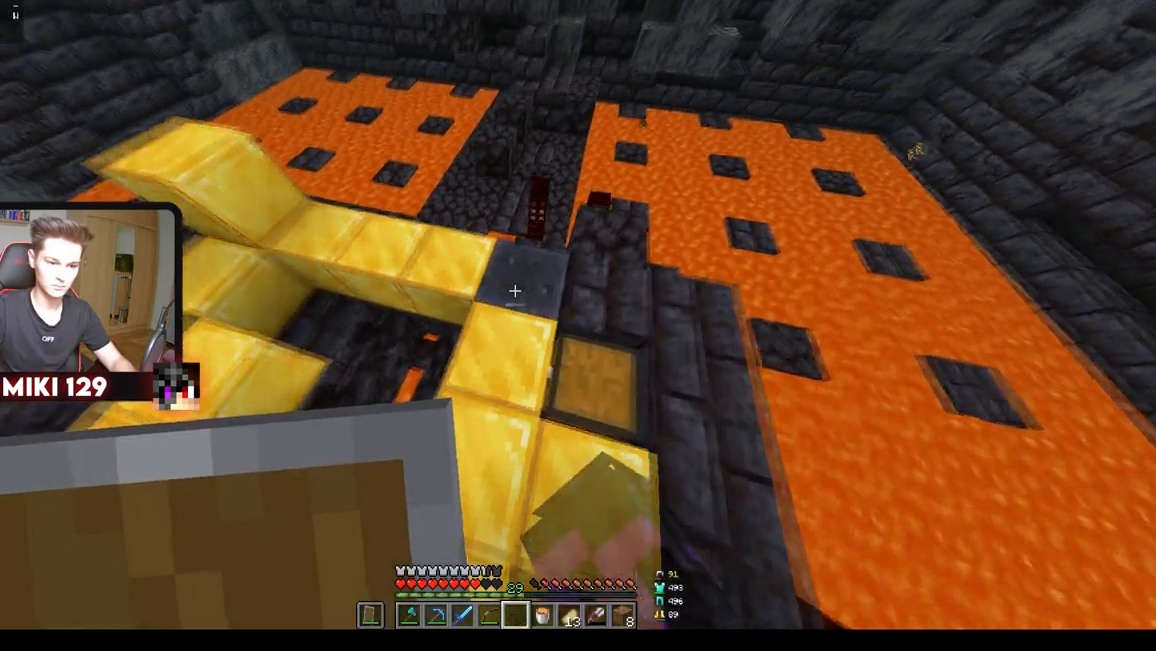
{"keys": [], "mouse": ["right"], "events": []}
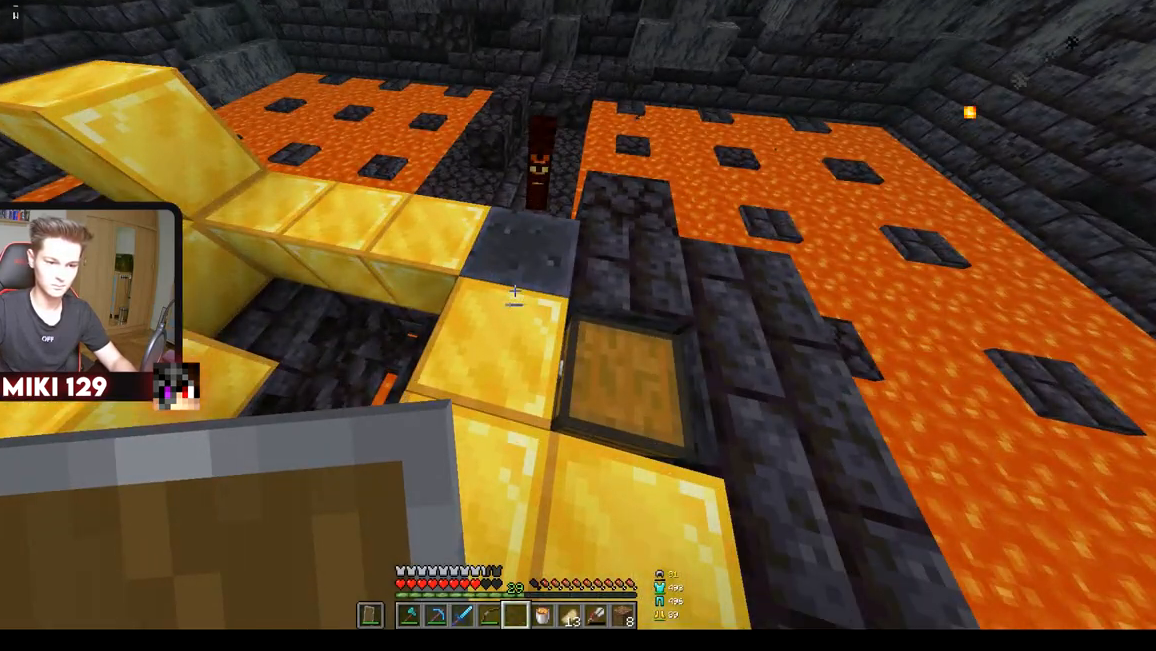
{"keys": [], "mouse": [], "events": [[67, "mouse_right", "up"]]}
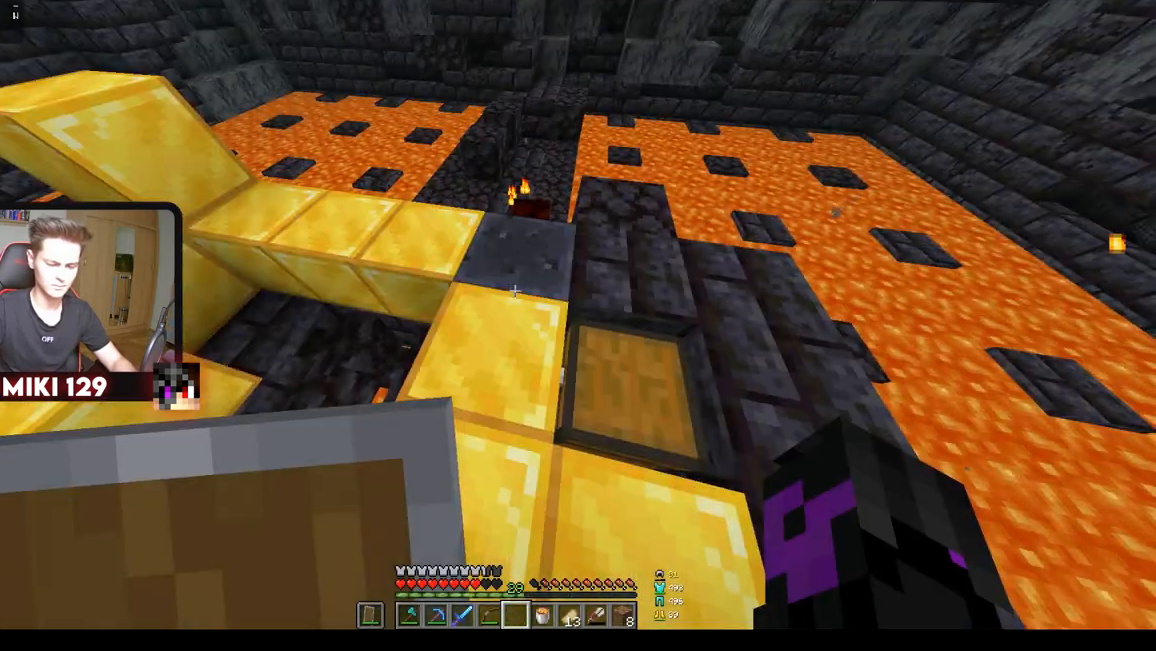
{"keys": [], "mouse": [], "events": []}
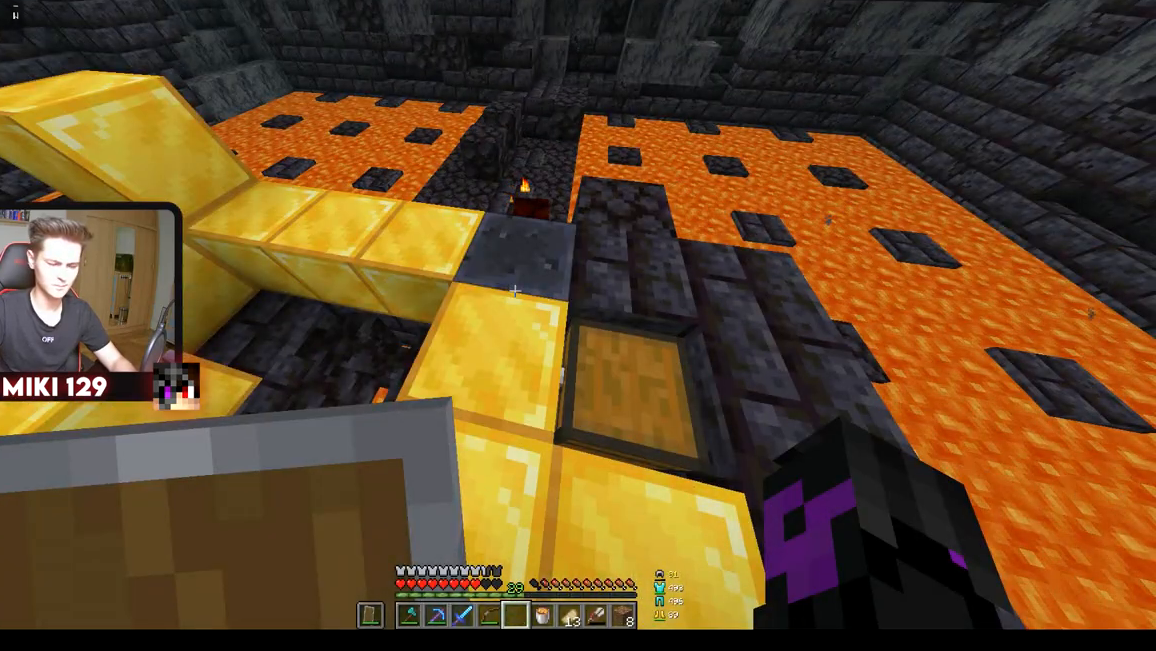
{"keys": [], "mouse": [], "events": [[284, "mouse_right", "down"], [467, "mouse_right", "up"]]}
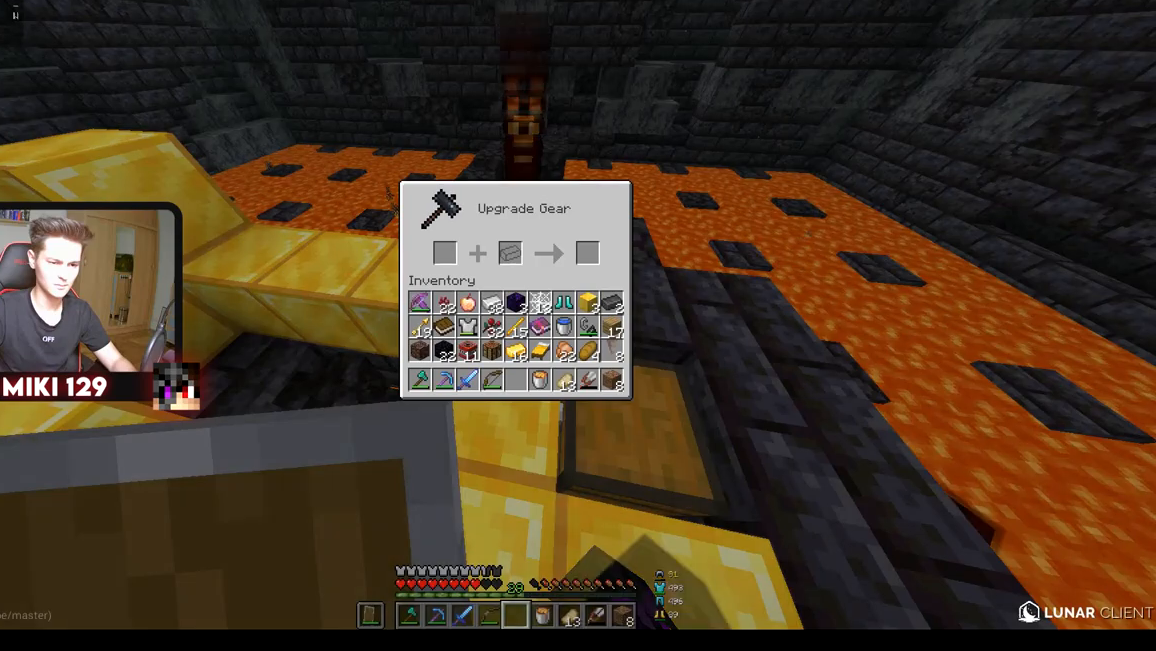
{"keys": [], "mouse": [], "events": []}
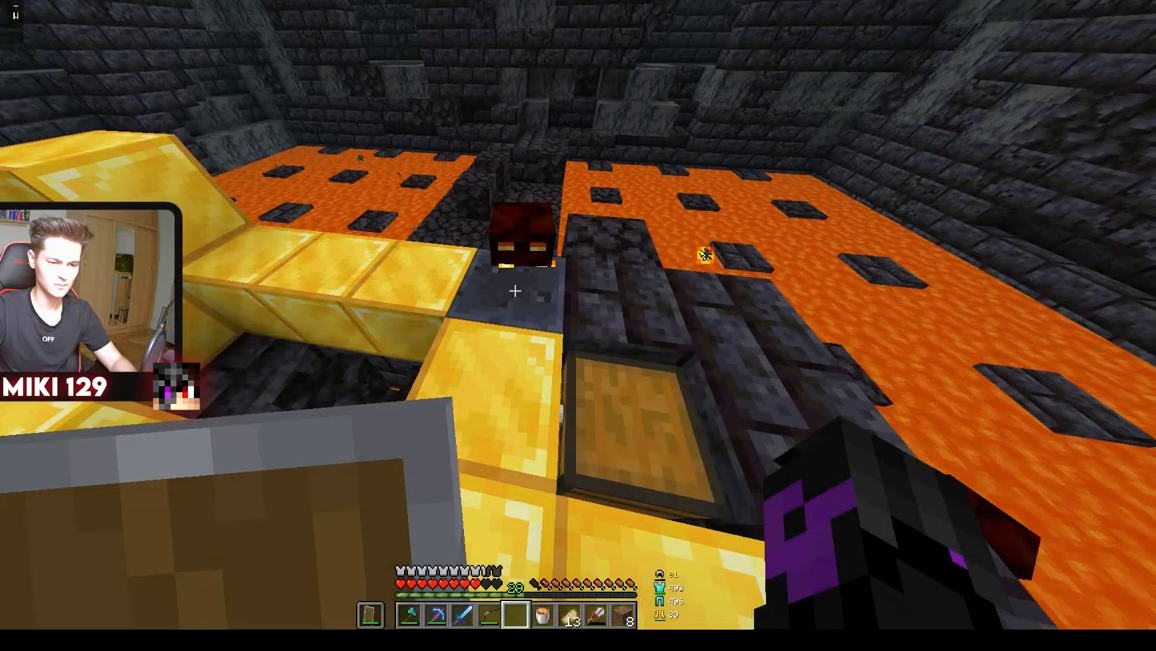
{"keys": [], "mouse": [], "events": []}
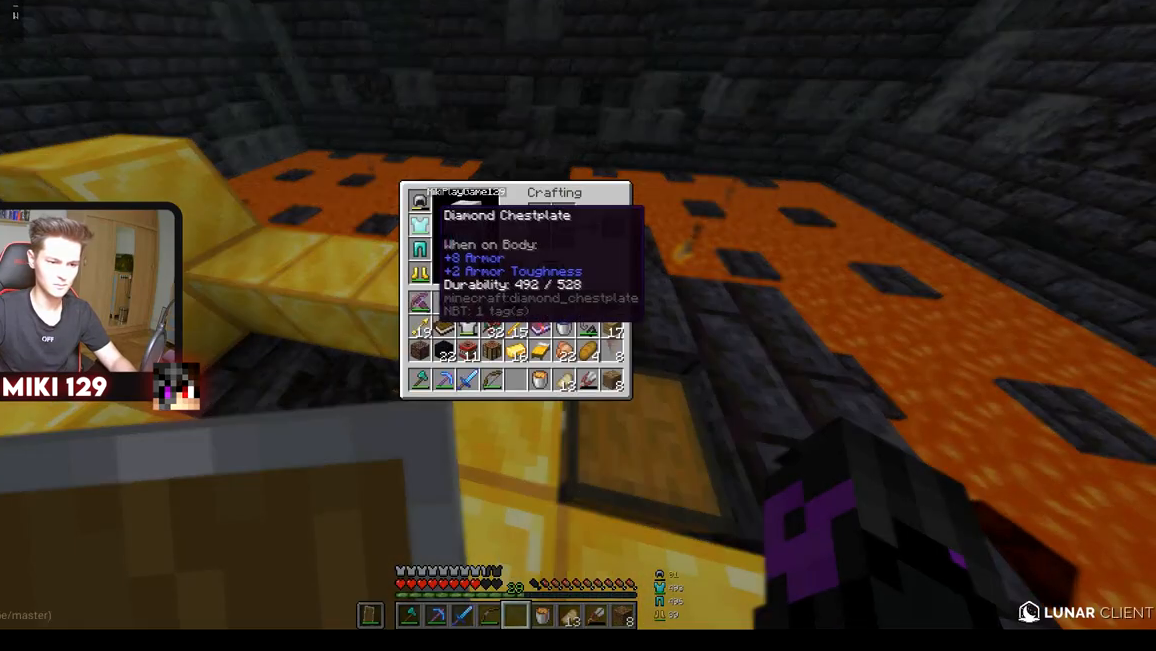
{"keys": [], "mouse": ["right"], "events": [[434, "mouse_right", "down"]]}
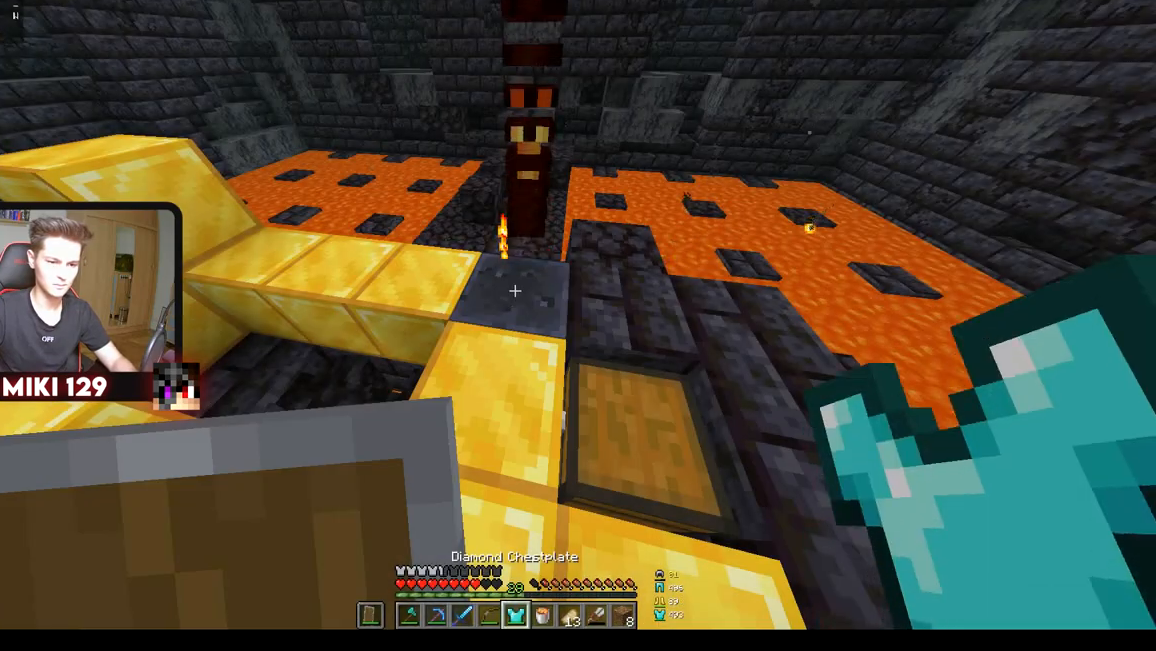
{"keys": [], "mouse": [], "events": [[67, "mouse_right", "up"]]}
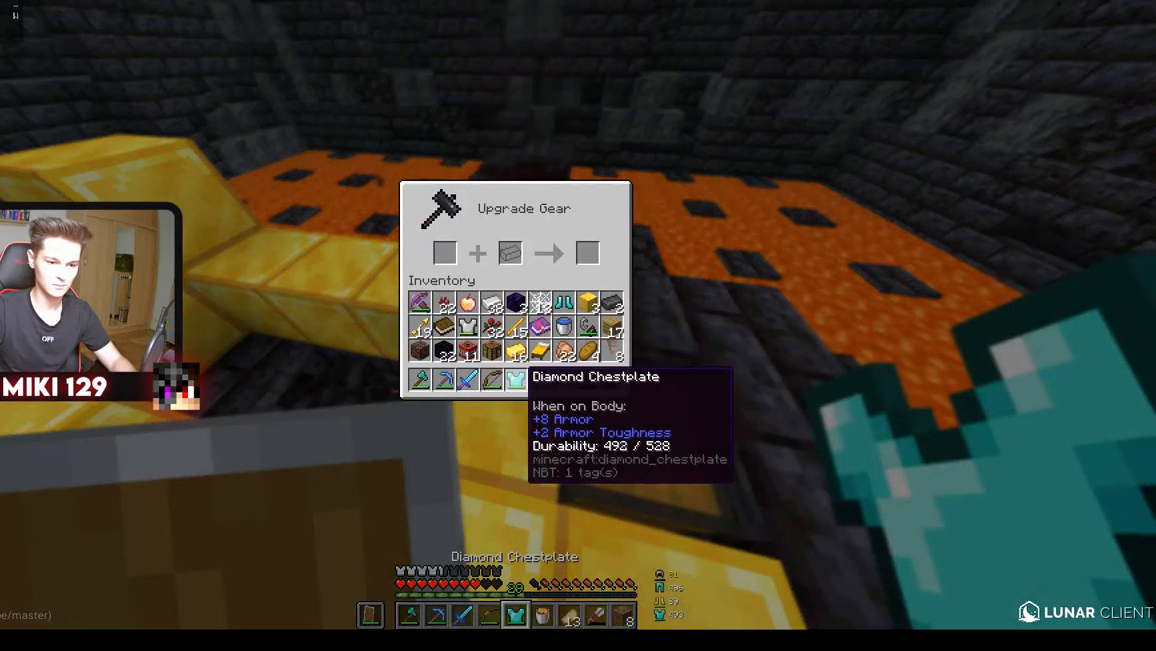
{"keys": [], "mouse": [], "events": []}
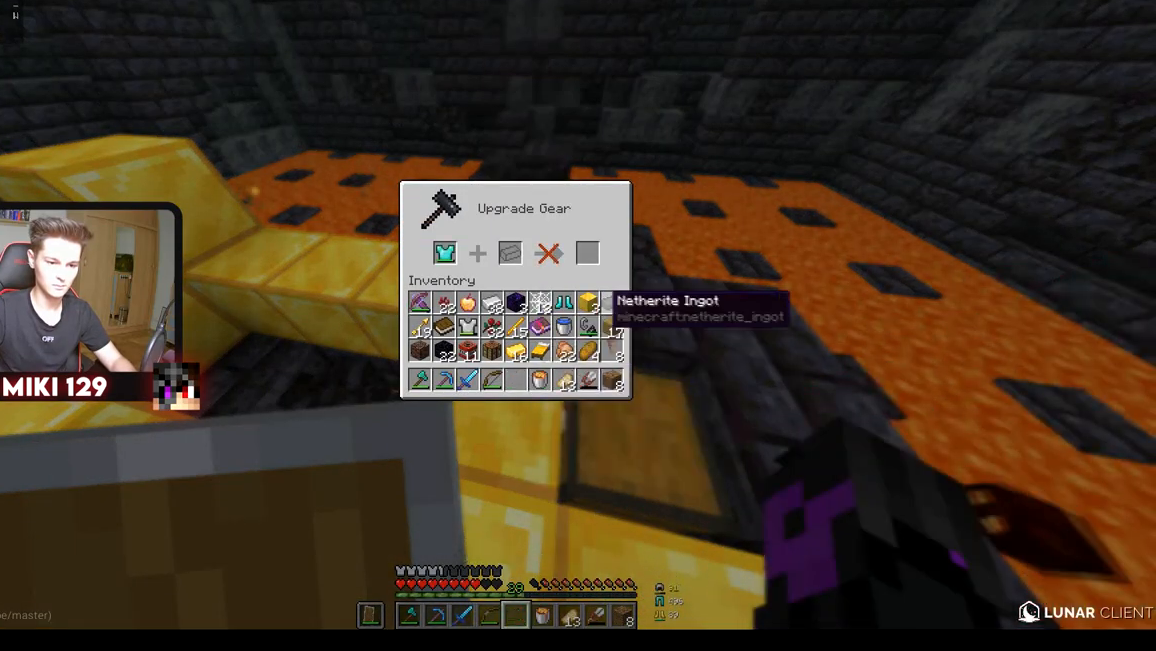
{"keys": [], "mouse": [], "events": []}
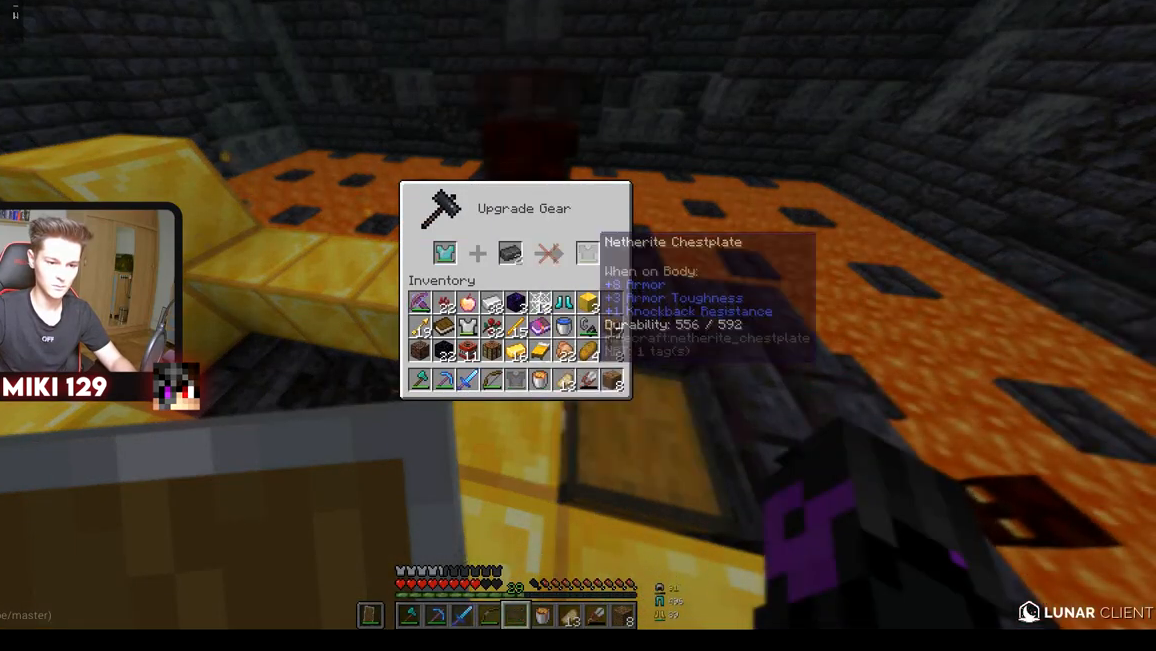
{"keys": [], "mouse": [], "events": []}
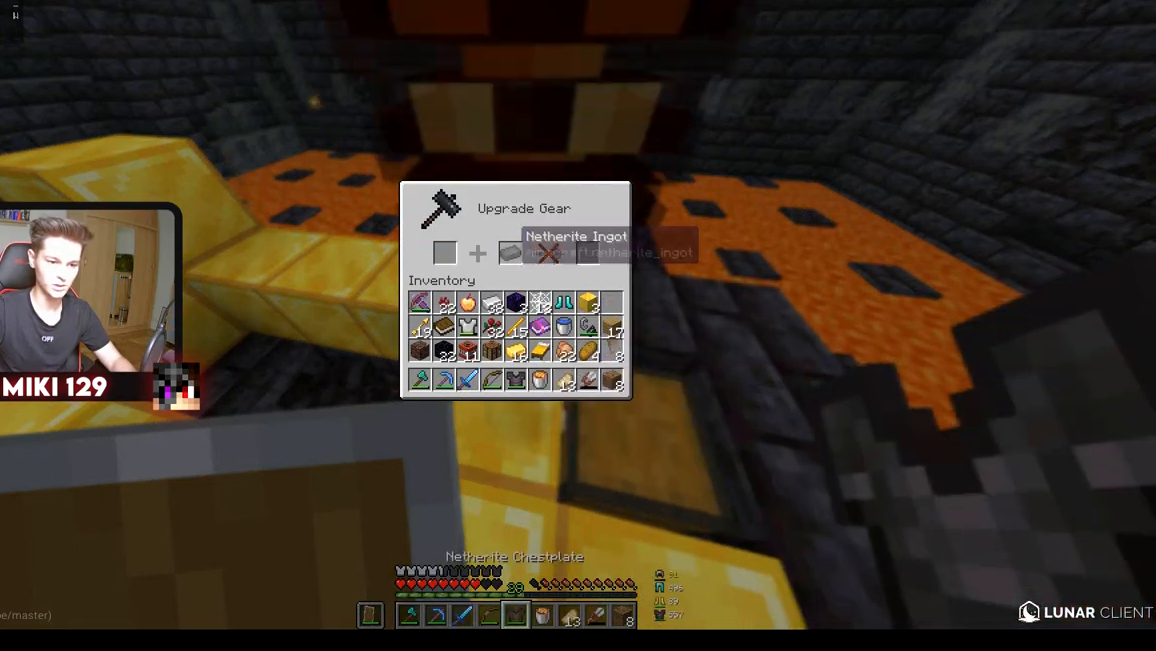
{"keys": [], "mouse": [], "events": []}
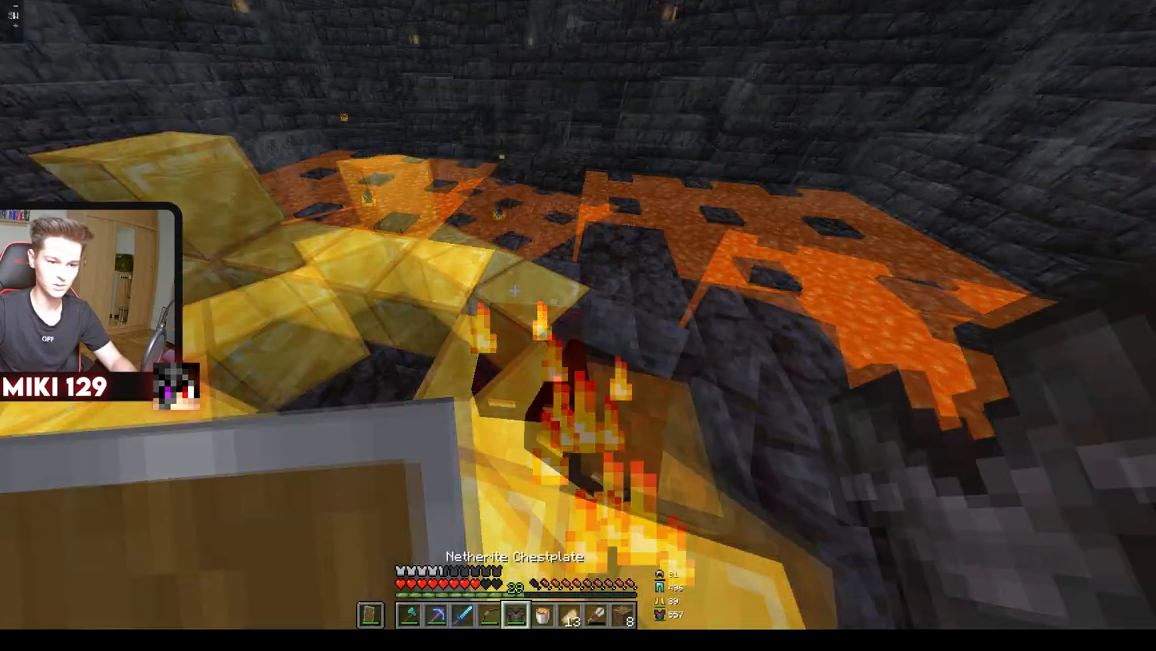
{"keys": [], "mouse": [], "events": [[117, "mouse_right", "down"], [334, "mouse_right", "up"]]}
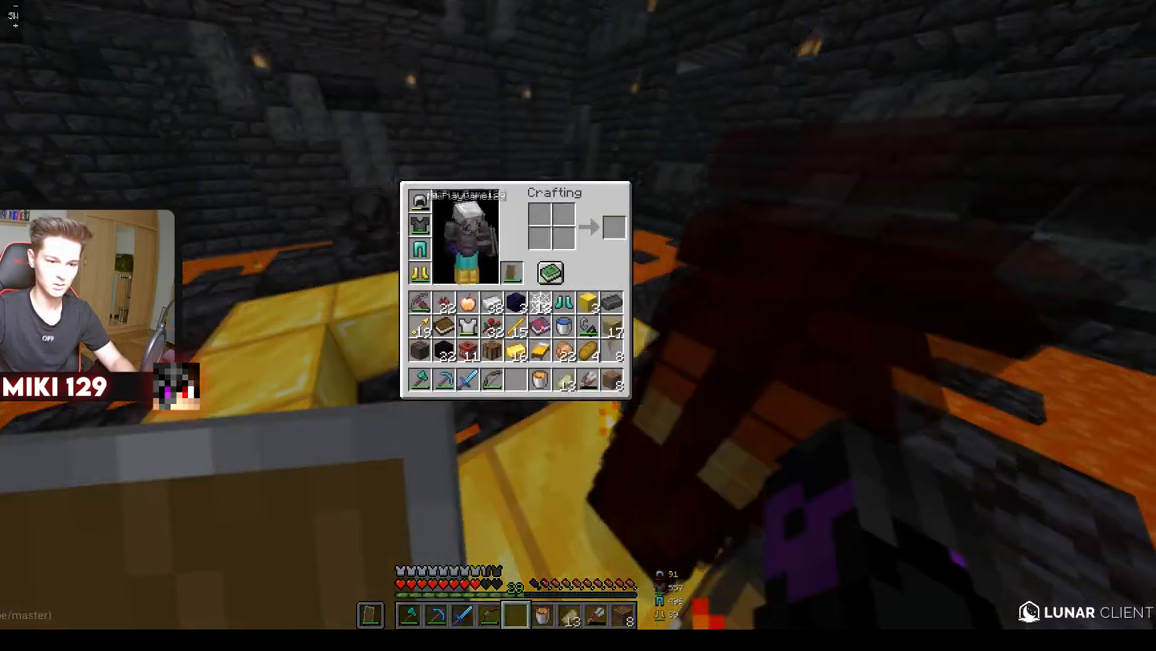
{"keys": [], "mouse": [], "events": []}
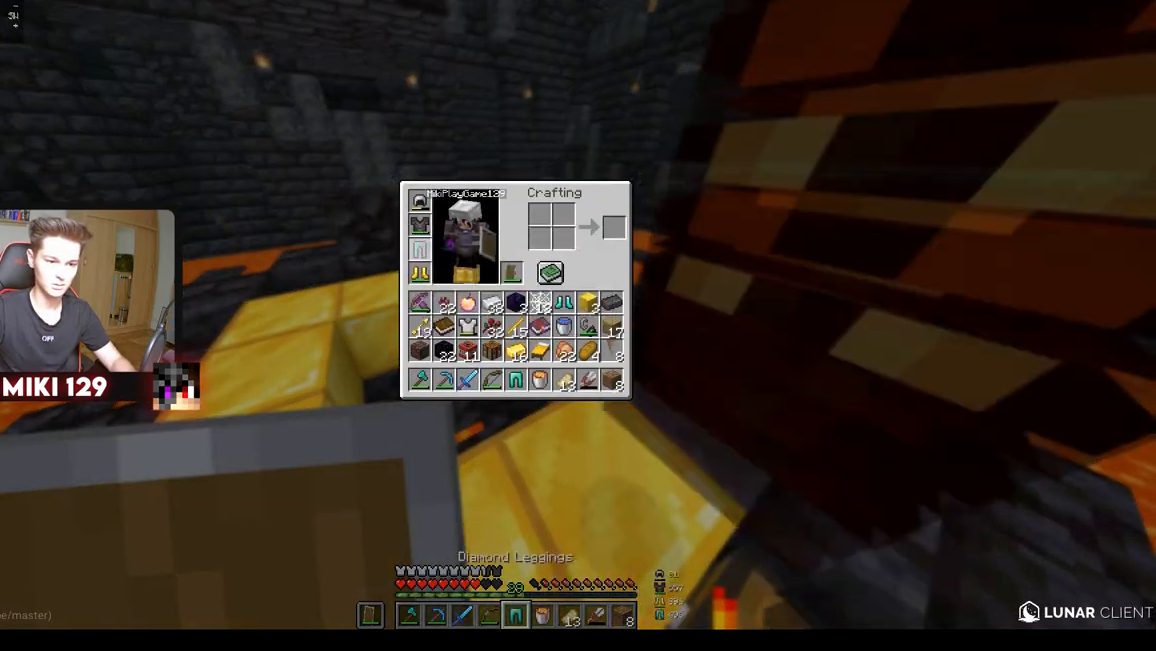
{"keys": [], "mouse": [], "events": []}
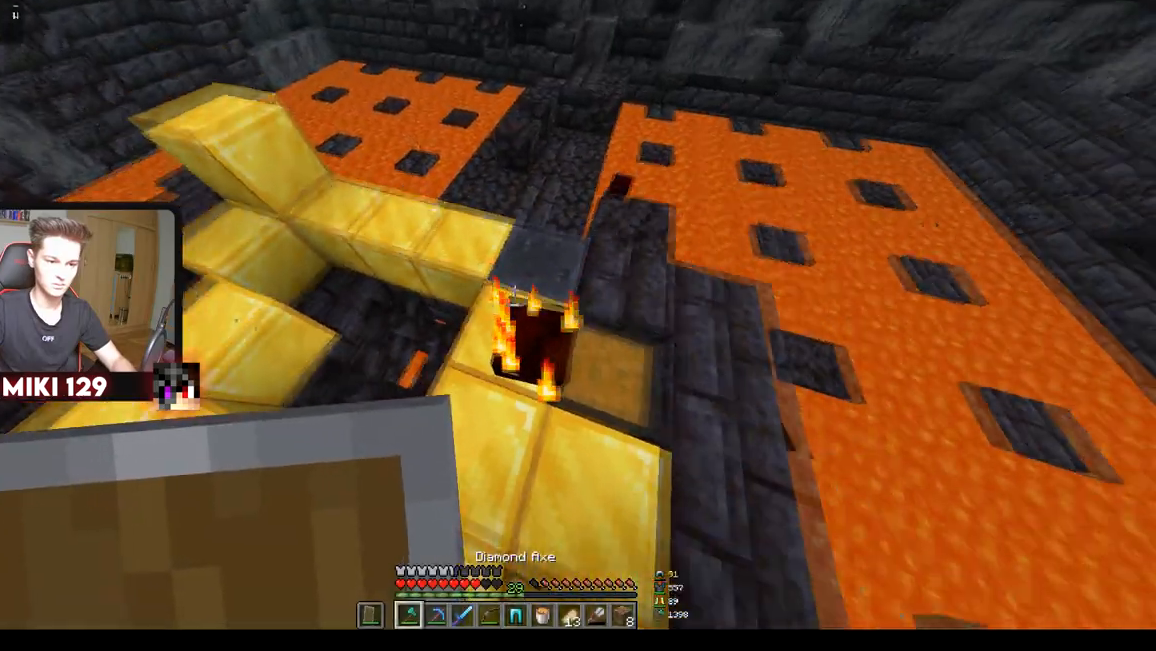
{"keys": [], "mouse": [], "events": [[250, "mouse_left", "down"], [400, "mouse_left", "up"]]}
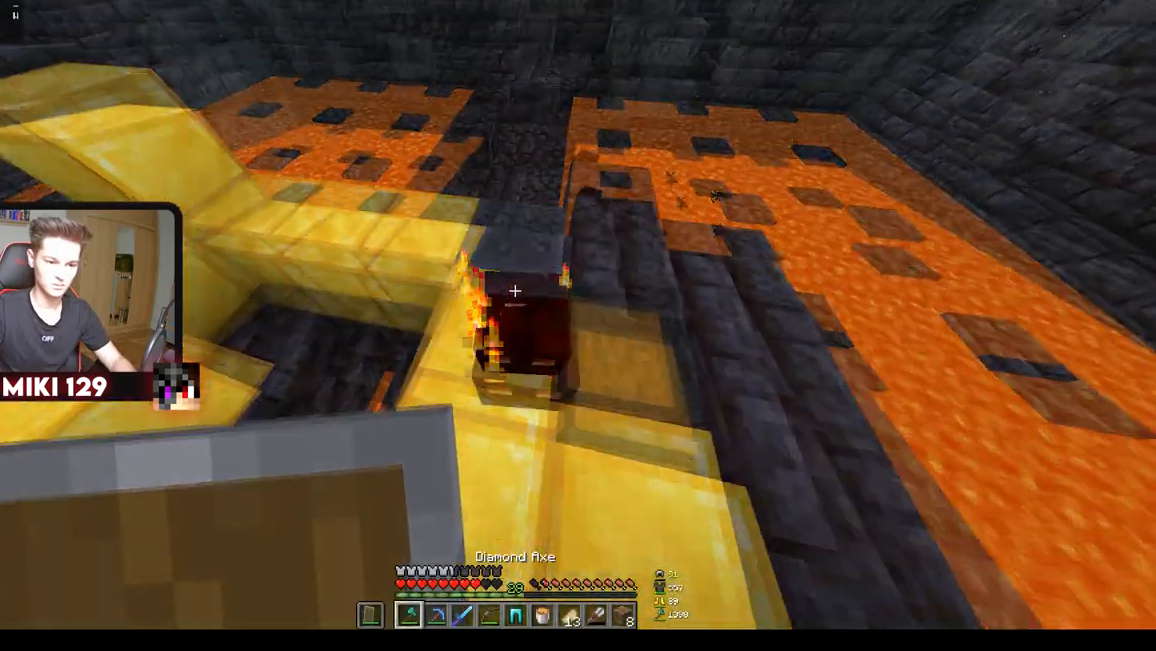
{"keys": [], "mouse": [], "events": [[201, "mouse_left", "down"], [367, "mouse_left", "up"]]}
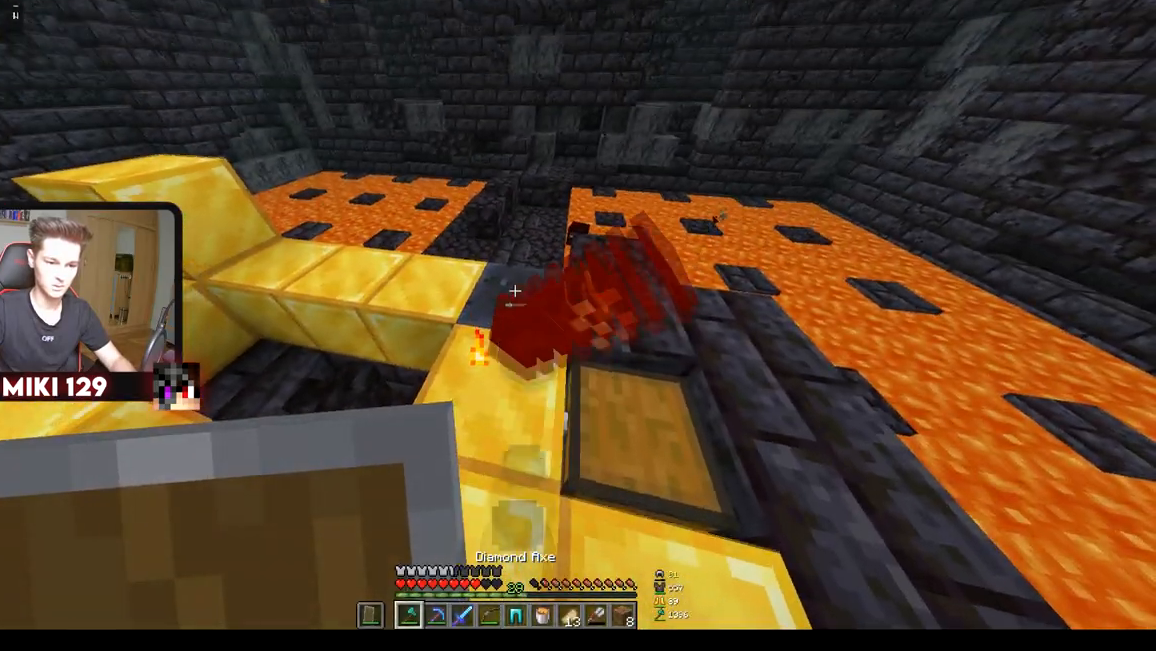
{"keys": [], "mouse": [], "events": [[167, "mouse_right", "down"], [367, "mouse_right", "up"]]}
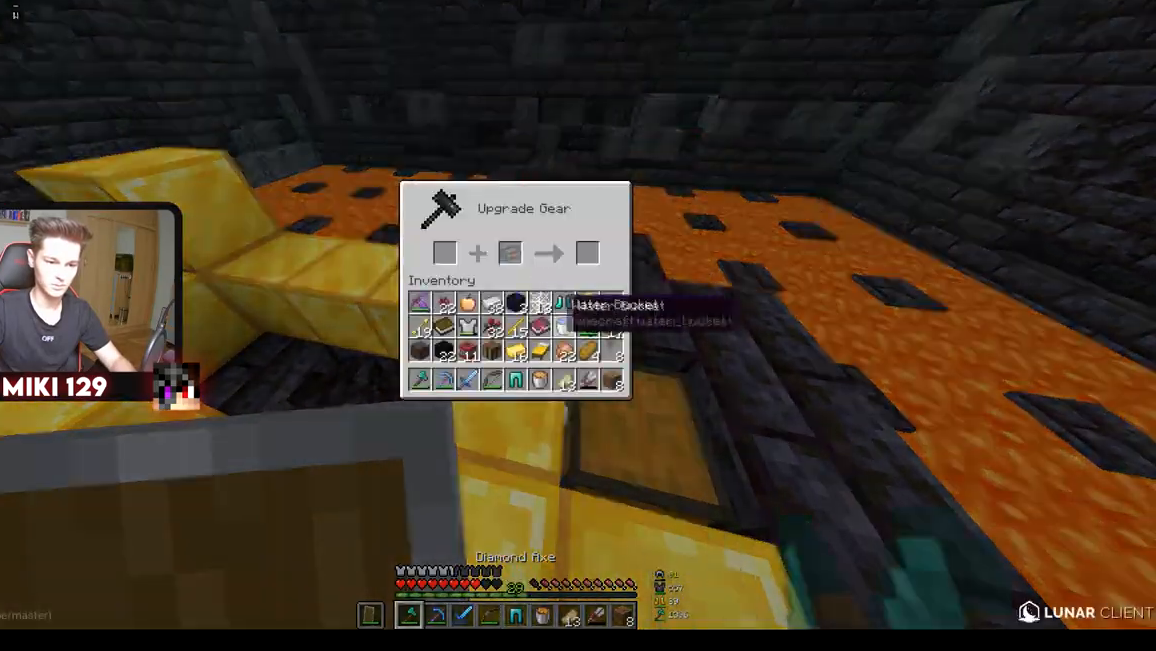
{"keys": [], "mouse": [], "events": []}
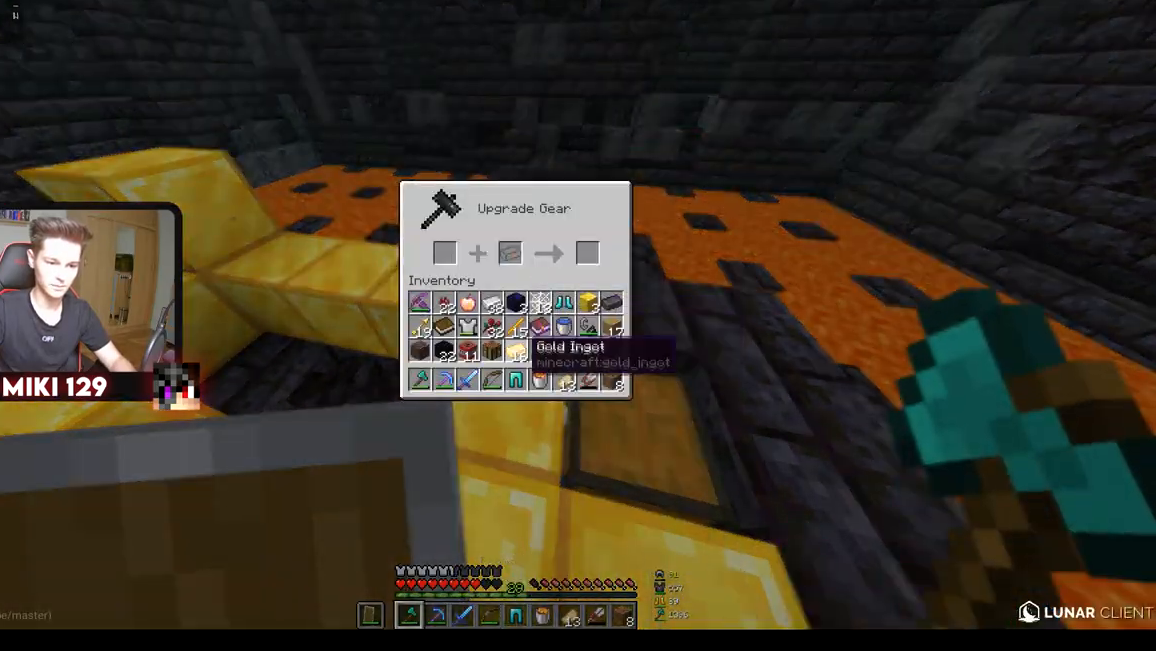
{"keys": [], "mouse": [], "events": []}
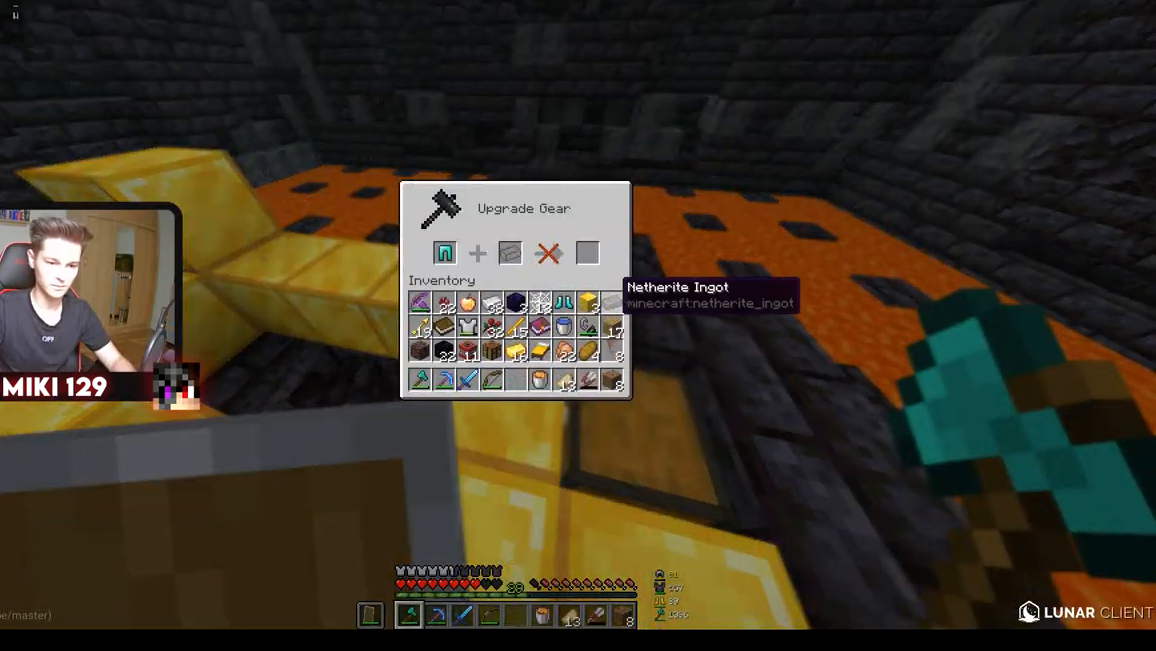
{"keys": [], "mouse": [], "events": []}
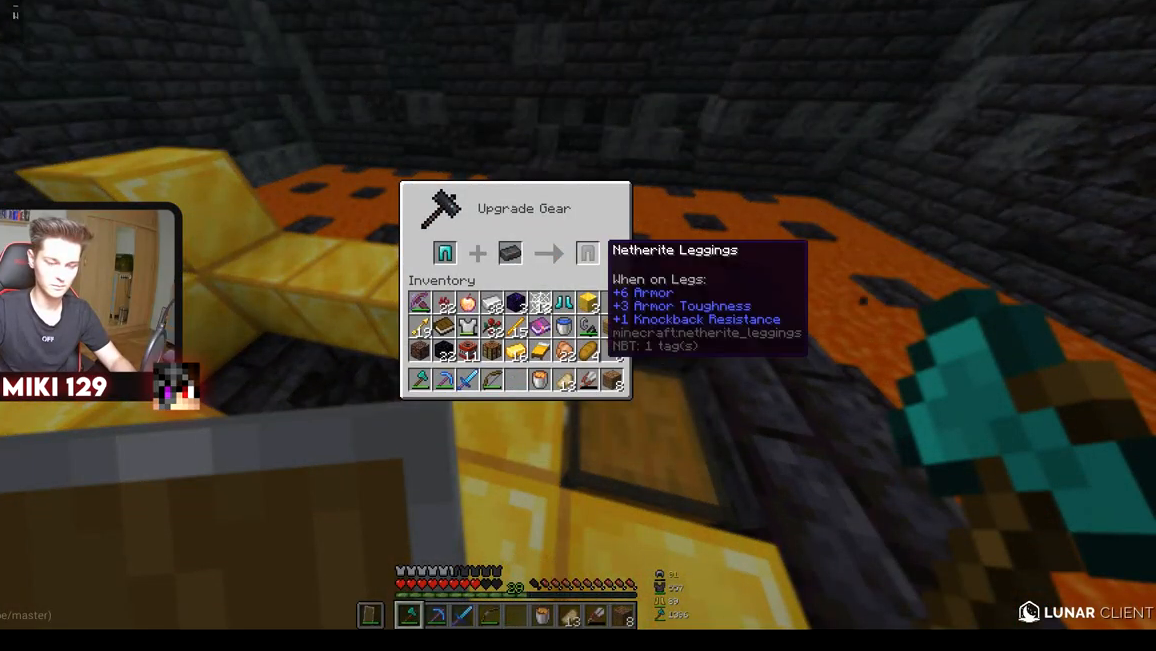
{"keys": [], "mouse": [], "events": []}
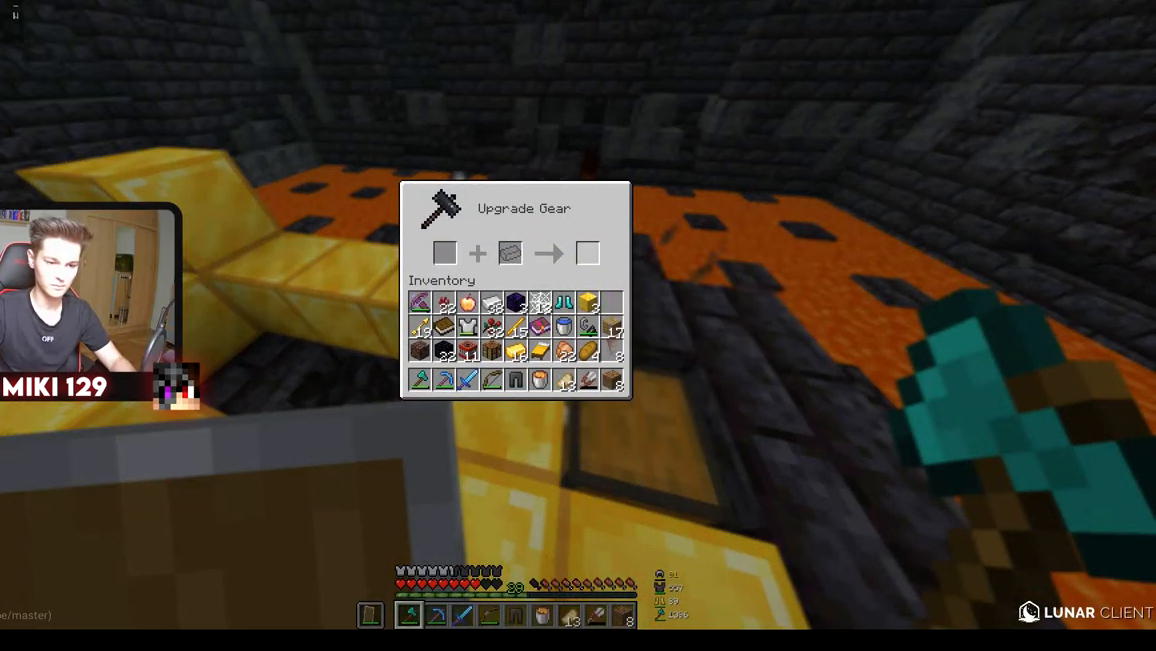
{"keys": [], "mouse": [], "events": []}